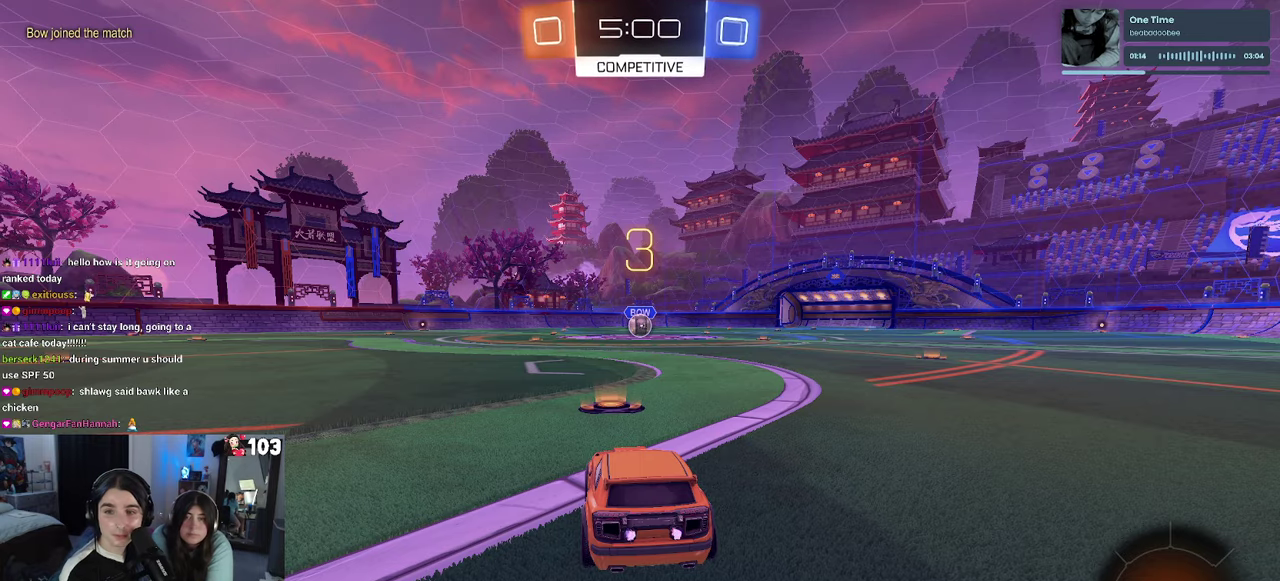
Gameplay with a controller (PlayStation layout); each line is a JSON object with the inputs held at the frame after it. "events" lists button and stick changes between this image and that frame as [ms after this image, input, new state], when the widget could be followed in between. This document gives stick clicks only as held states, not as events. Not read: L1.
{"buttons": ["TRIANGLE"], "left_stick": "center", "right_stick": "center", "events": [[483, "TRIANGLE", "down"]]}
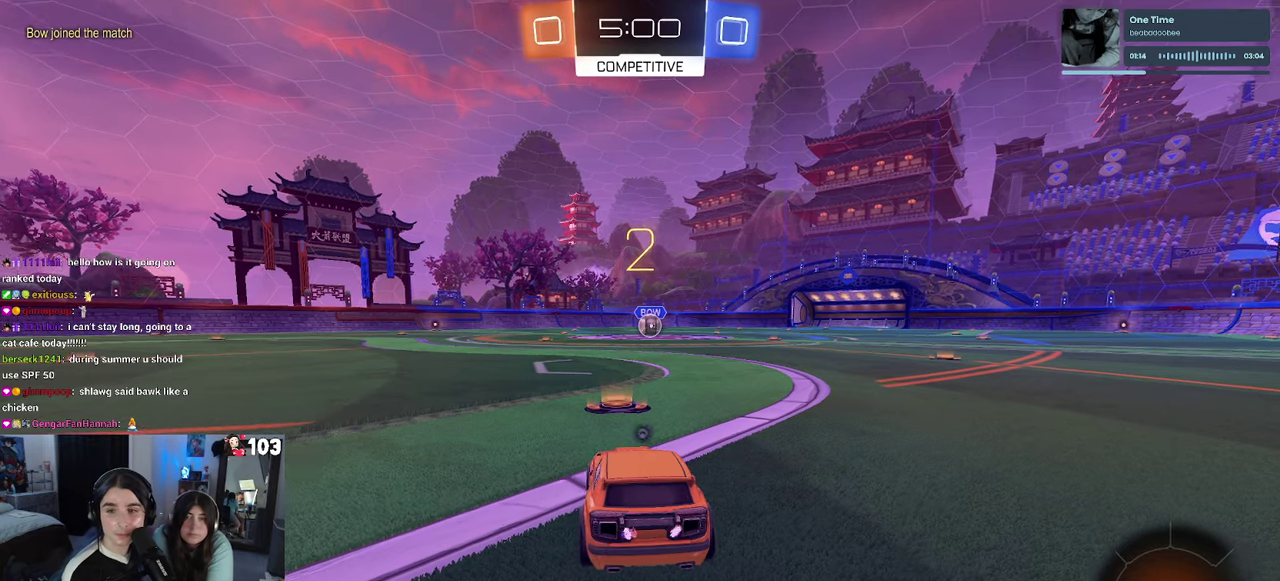
{"buttons": [], "left_stick": "center", "right_stick": "center", "events": [[66, "TRIANGLE", "up"], [150, "TRIANGLE", "down"], [283, "TRIANGLE", "up"]]}
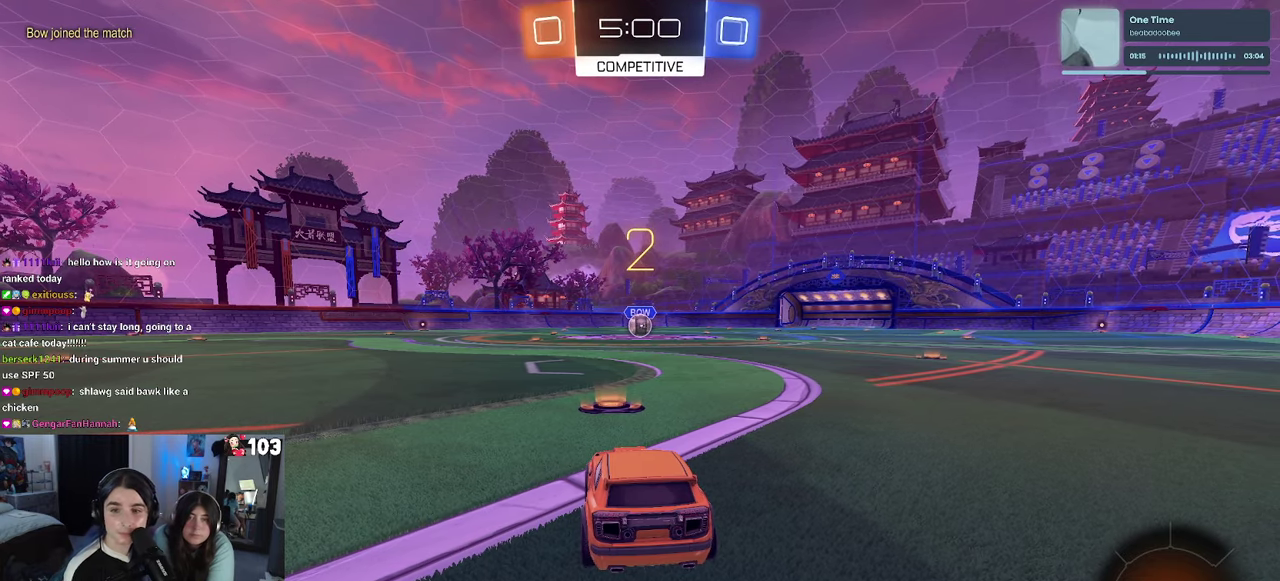
{"buttons": ["R2"], "left_stick": "center", "right_stick": "center", "events": [[166, "R2", "down"]]}
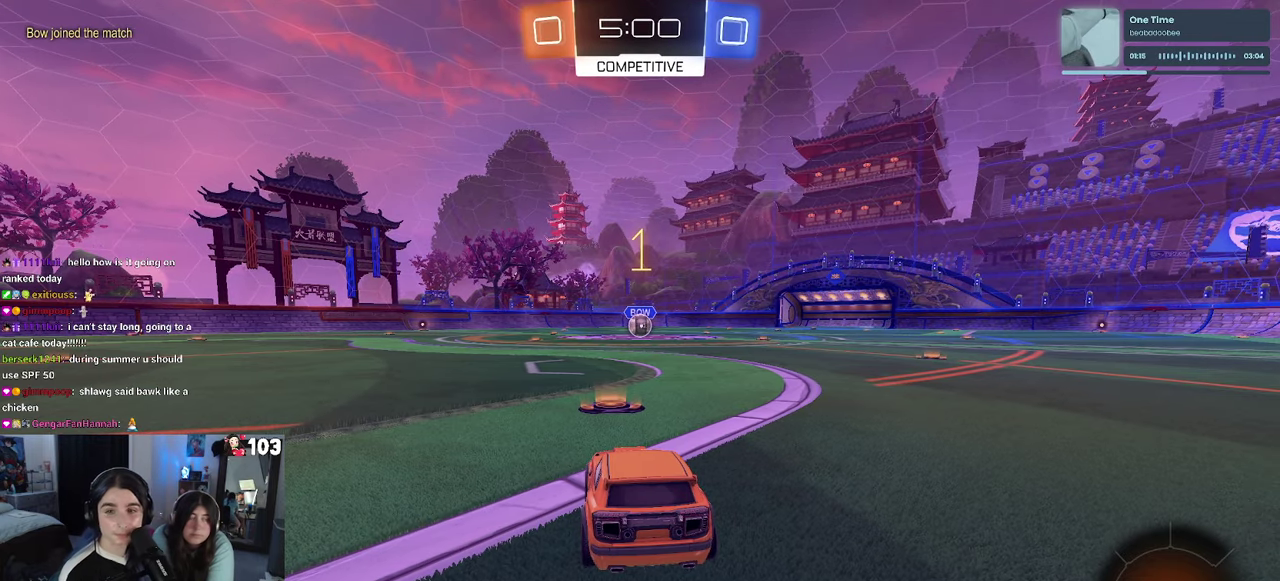
{"buttons": ["R1", "R2"], "left_stick": "center", "right_stick": "center", "events": [[466, "R1", "down"]]}
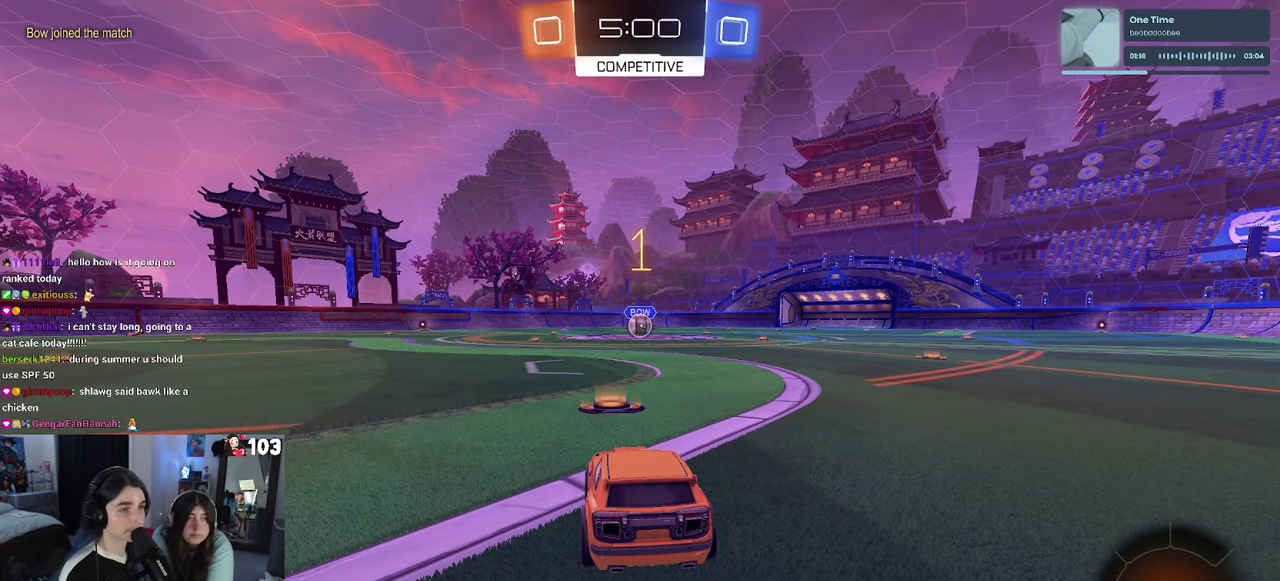
{"buttons": ["R1", "R2"], "left_stick": "up-right", "right_stick": "center", "events": [[466, "left_stick", "up-right"]]}
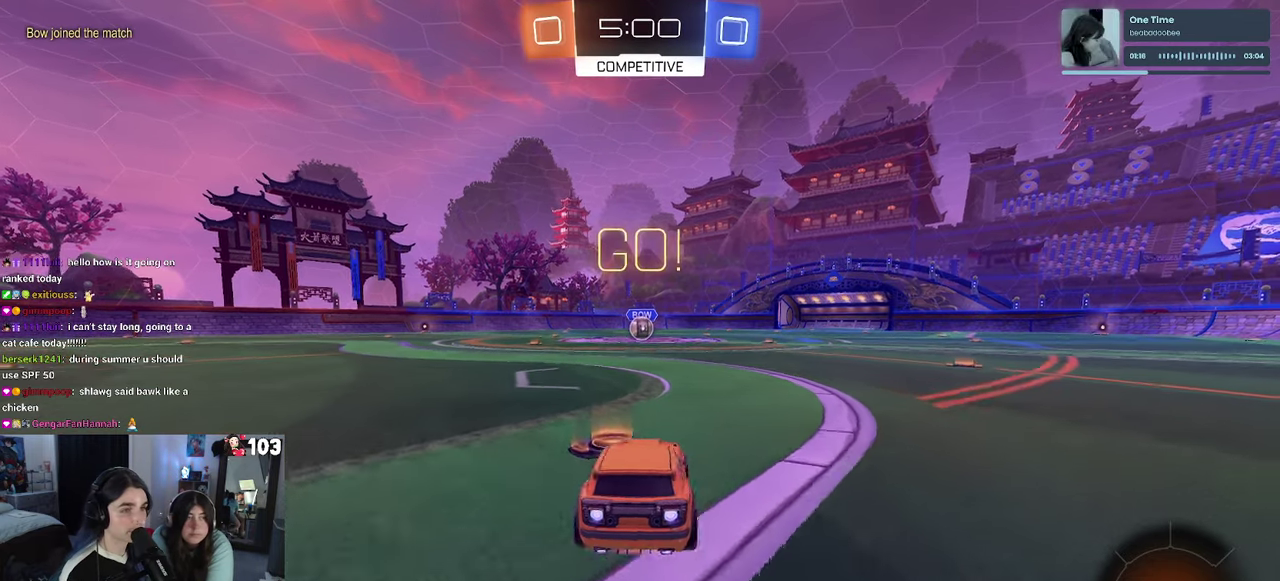
{"buttons": ["SQUARE", "R1", "R2"], "left_stick": "down", "right_stick": "center"}
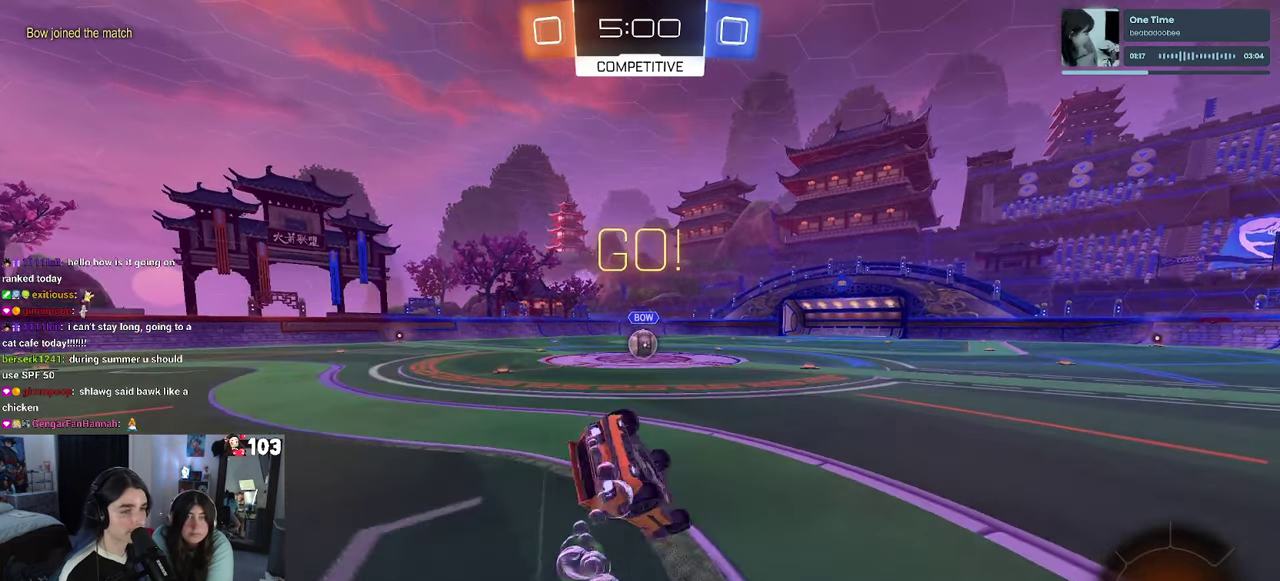
{"buttons": ["SQUARE", "R1", "R2"], "left_stick": "down-left", "right_stick": "center"}
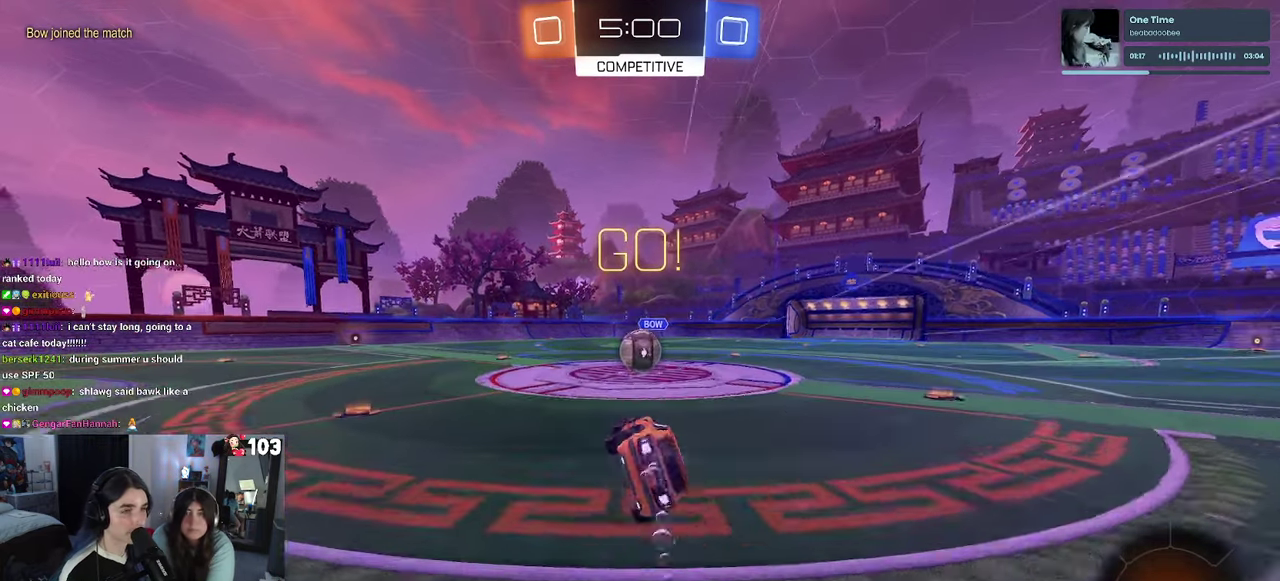
{"buttons": ["R2"], "left_stick": "up", "right_stick": "center"}
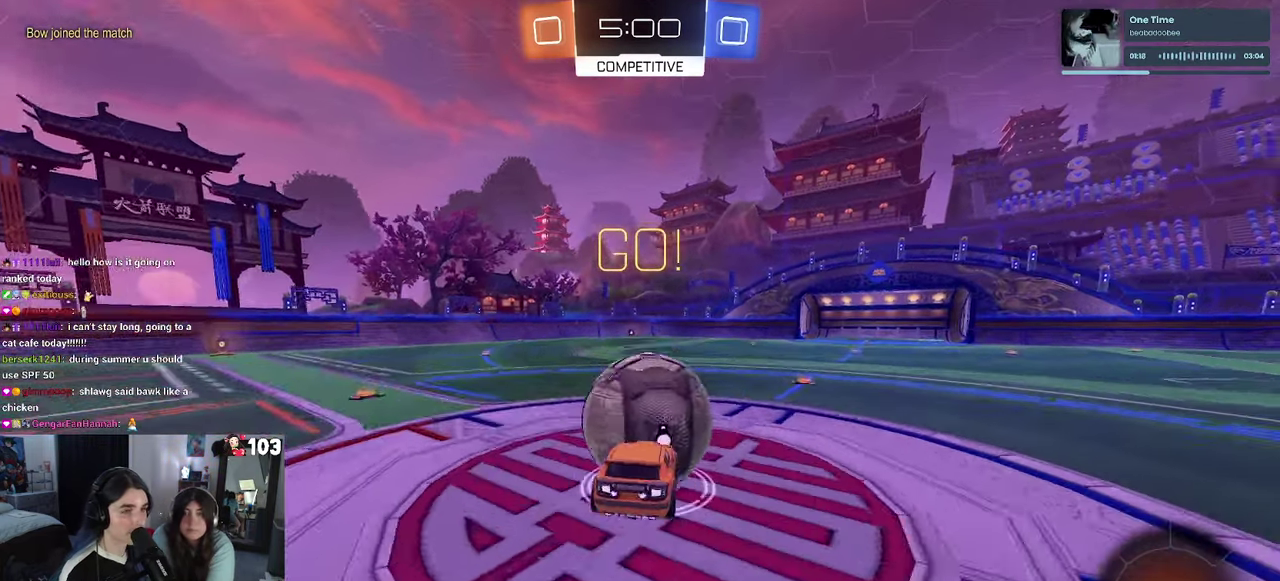
{"buttons": ["SQUARE", "R2"], "left_stick": "down", "right_stick": "center"}
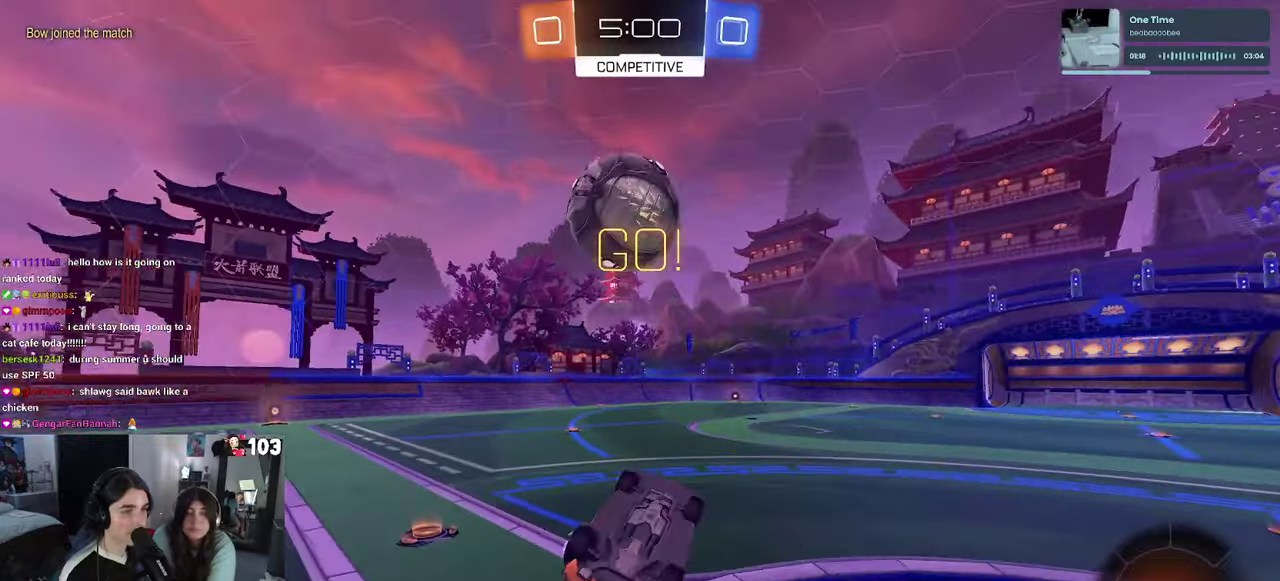
{"buttons": ["R2"], "left_stick": "center", "right_stick": "center"}
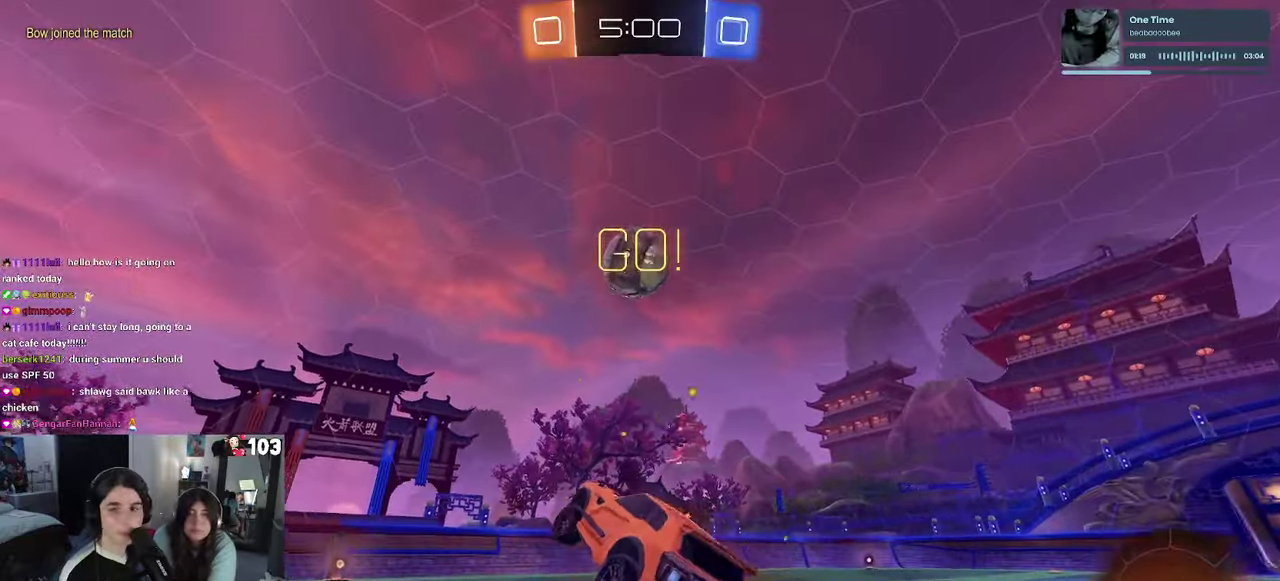
{"buttons": ["R1", "R2"], "left_stick": "center", "right_stick": "center", "events": [[100, "R1", "down"], [167, "TRIANGLE", "down"], [250, "TRIANGLE", "up"]]}
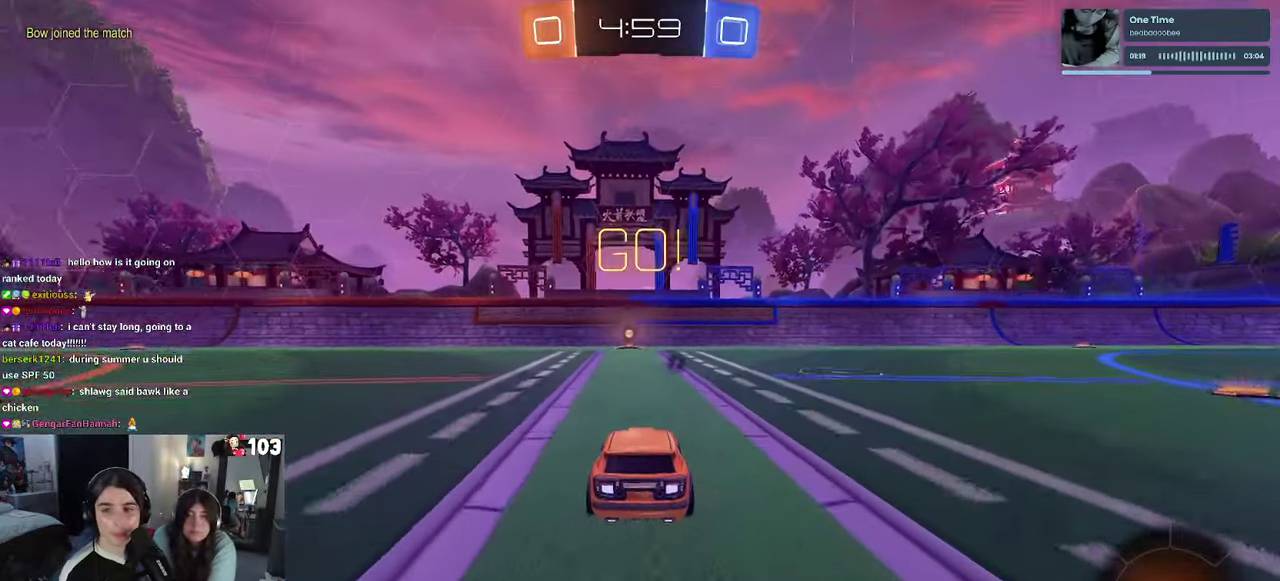
{"buttons": ["R2"], "left_stick": "center", "right_stick": "center", "events": [[200, "TRIANGLE", "down"], [250, "R1", "up"], [350, "TRIANGLE", "up"], [350, "left_stick", "left"], [483, "left_stick", "center"]]}
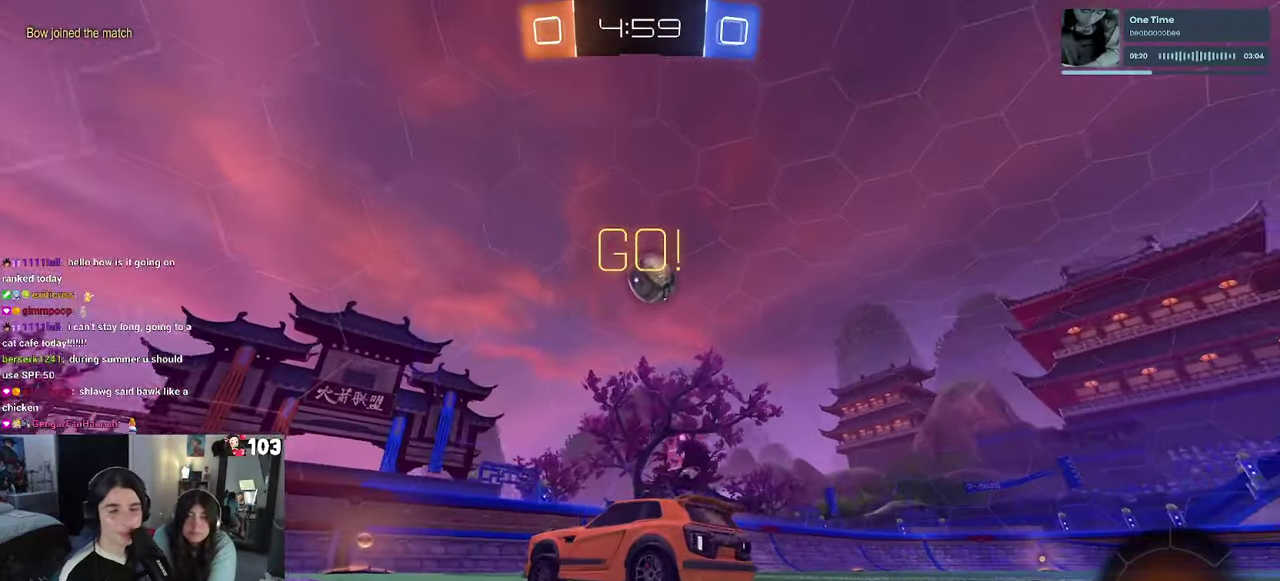
{"buttons": ["SQUARE", "R2"], "left_stick": "right", "right_stick": "center", "events": [[450, "left_stick", "right"], [483, "SQUARE", "down"]]}
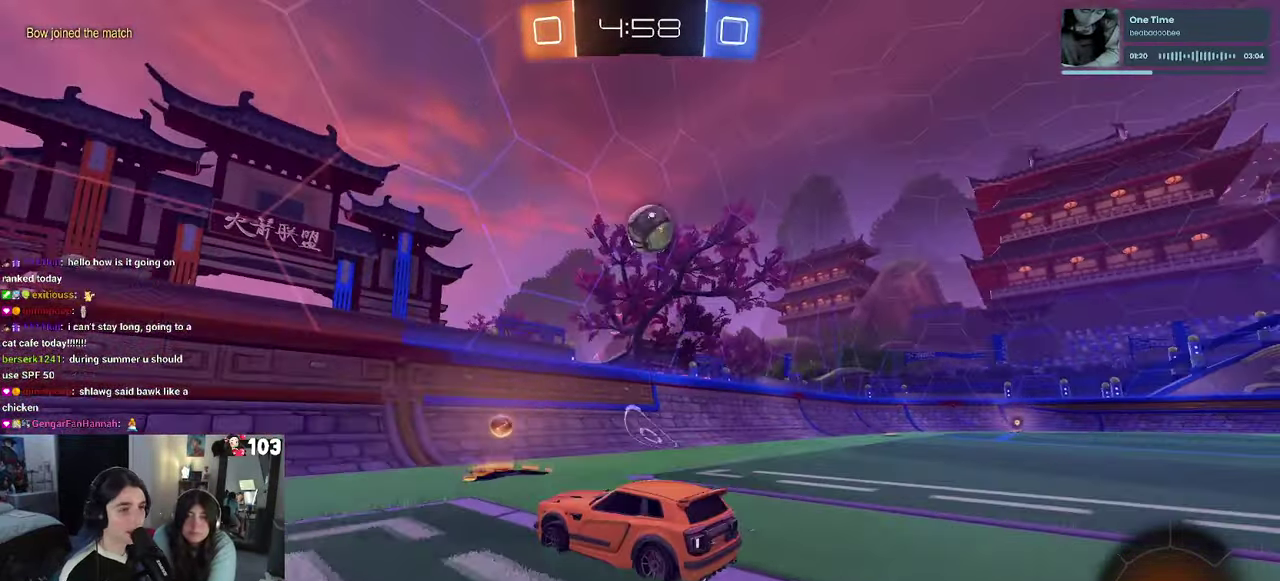
{"buttons": ["R2"], "left_stick": "right", "right_stick": "center", "events": [[183, "SQUARE", "up"]]}
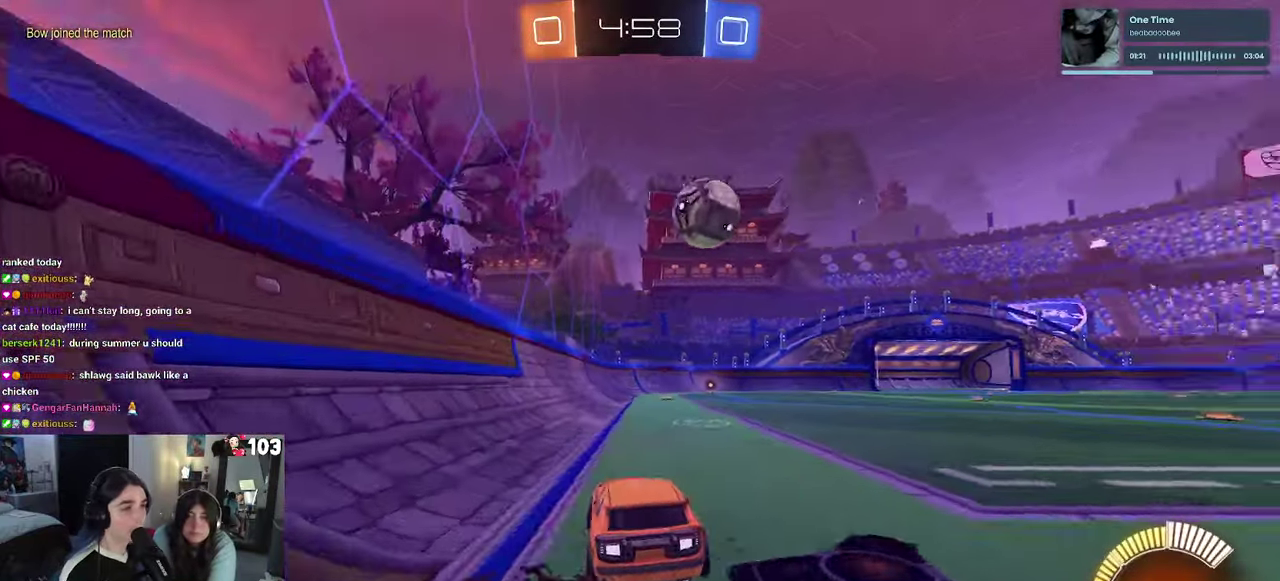
{"buttons": ["R2"], "left_stick": "up-right", "right_stick": "center", "events": [[450, "left_stick", "up-right"]]}
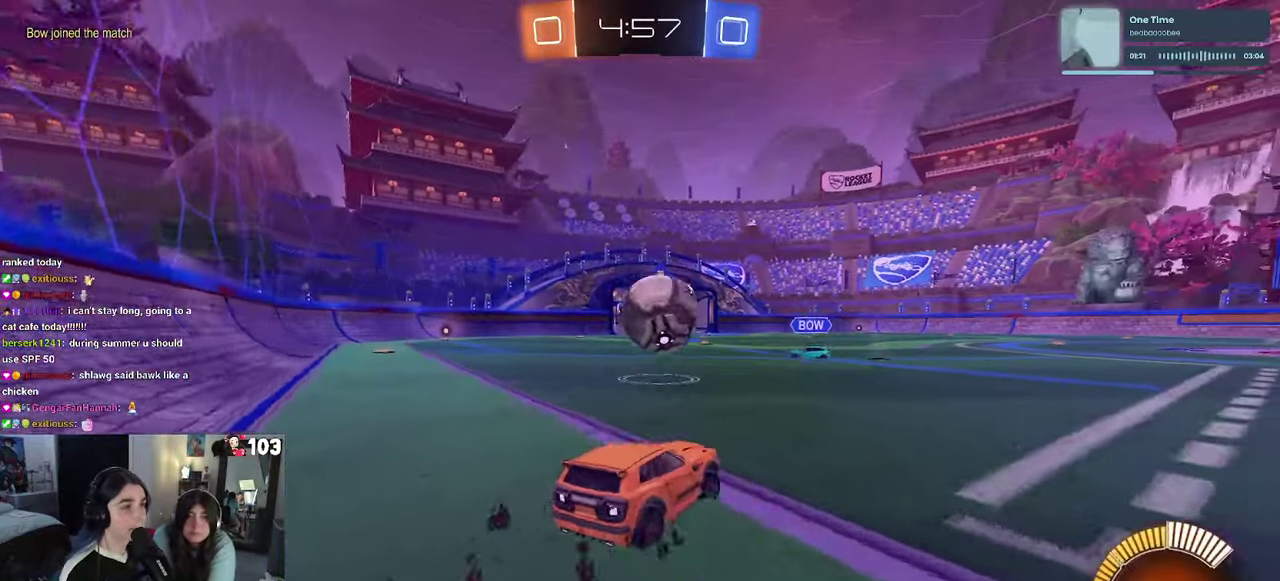
{"buttons": [], "left_stick": "center", "right_stick": "center", "events": [[50, "left_stick", "right"], [250, "left_stick", "center"], [383, "left_stick", "left"], [433, "left_stick", "center"], [500, "R2", "up"]]}
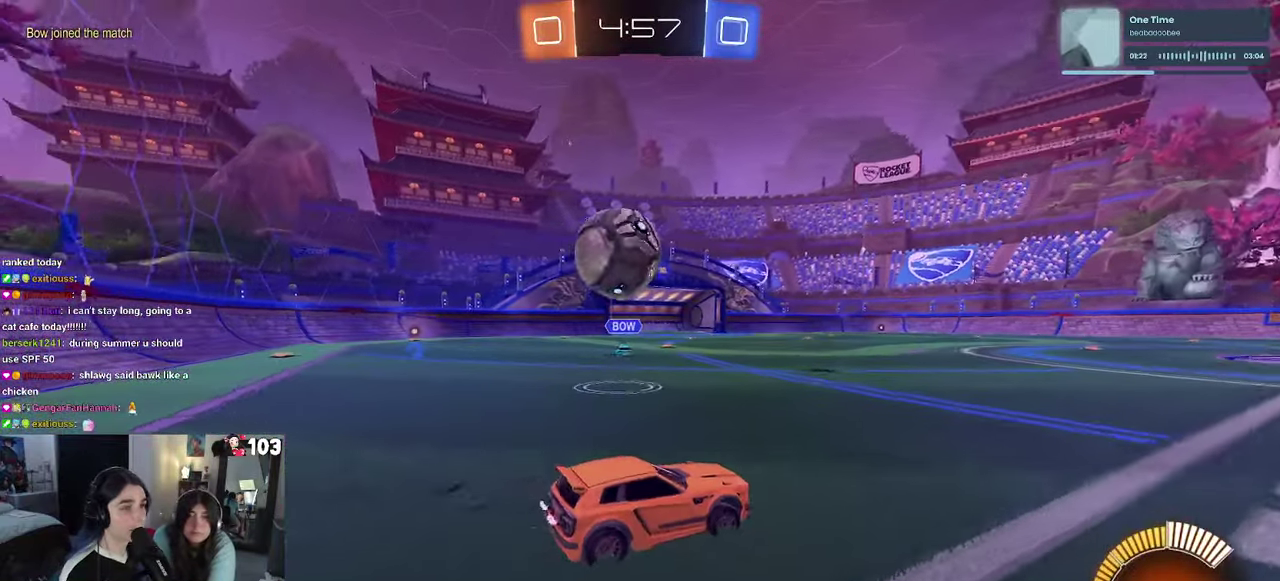
{"buttons": ["R2"], "left_stick": "center", "right_stick": "center", "events": [[50, "left_stick", "down-right"], [133, "left_stick", "center"], [200, "L2", "down"], [350, "R2", "down"], [383, "L2", "up"]]}
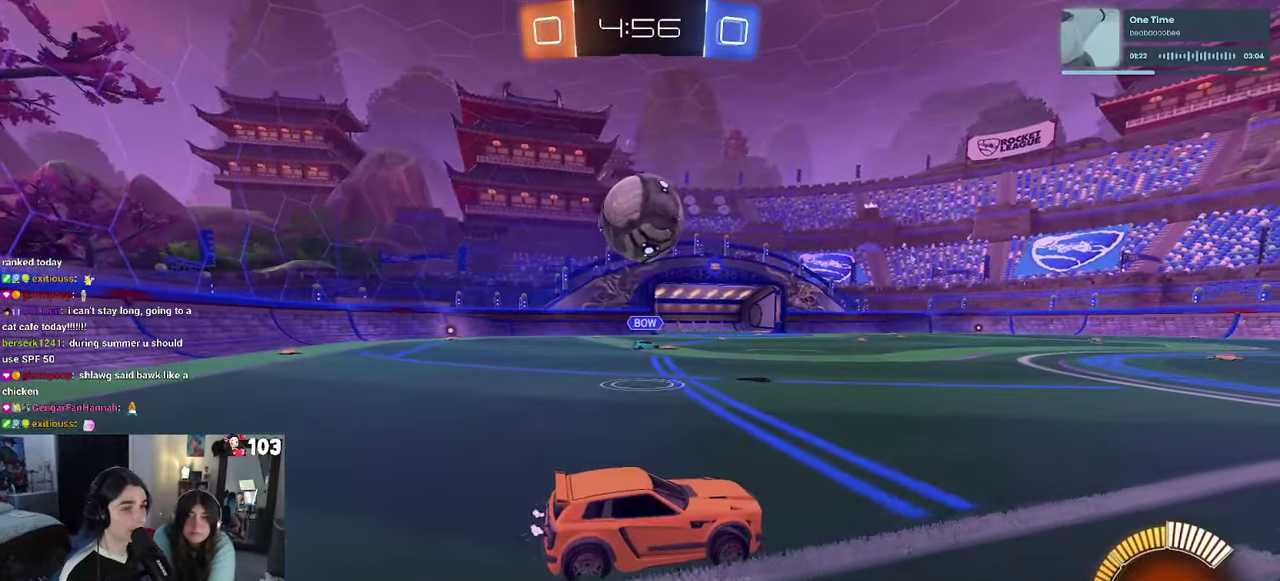
{"buttons": ["R1", "R2"], "left_stick": "left", "right_stick": "center", "events": [[350, "left_stick", "left"], [467, "R1", "down"]]}
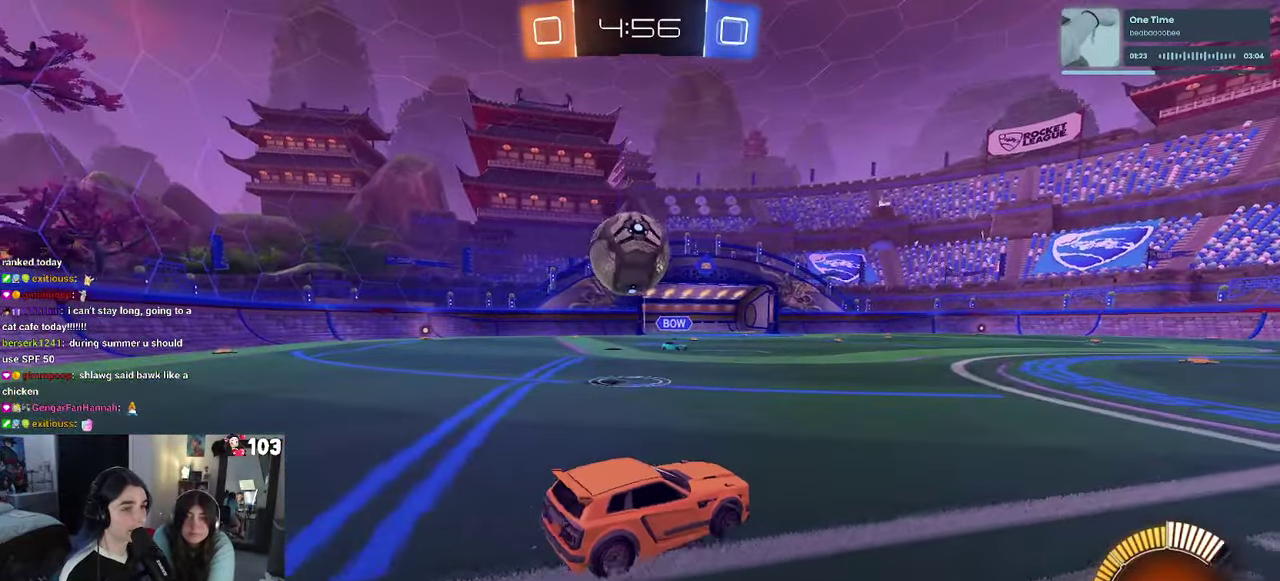
{"buttons": ["R2"], "left_stick": "up-left", "right_stick": "center", "events": [[234, "left_stick", "center"], [284, "left_stick", "right"], [300, "CROSS", "down"], [384, "left_stick", "center"], [434, "CROSS", "up"], [450, "R1", "up"], [467, "left_stick", "up-left"]]}
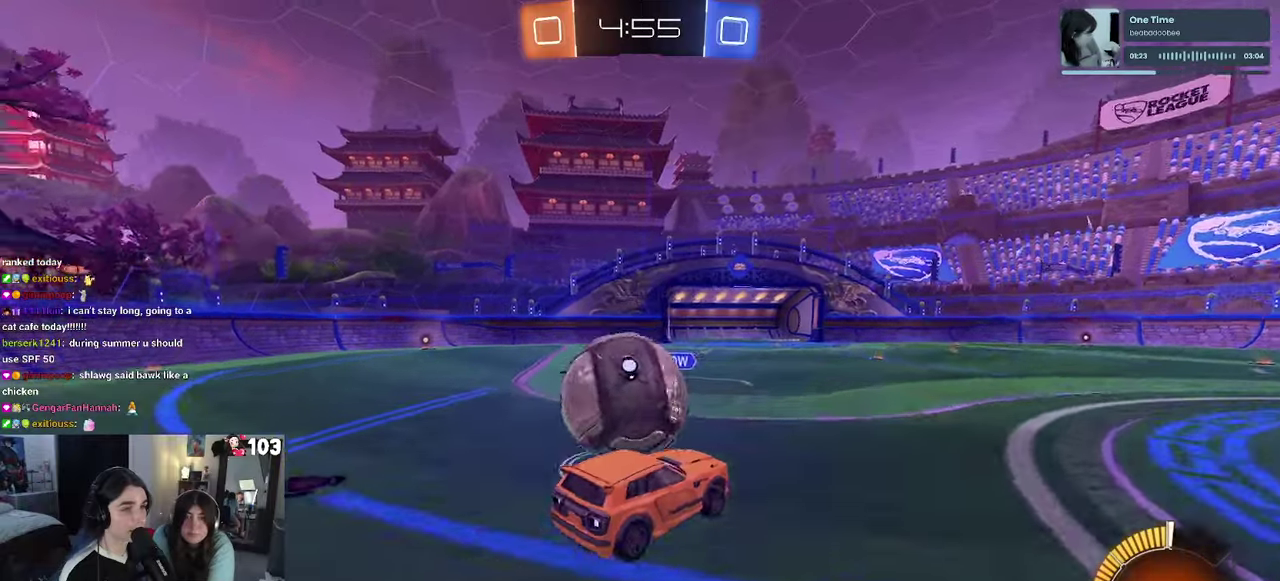
{"buttons": ["SQUARE", "R2"], "left_stick": "down-left", "right_stick": "center"}
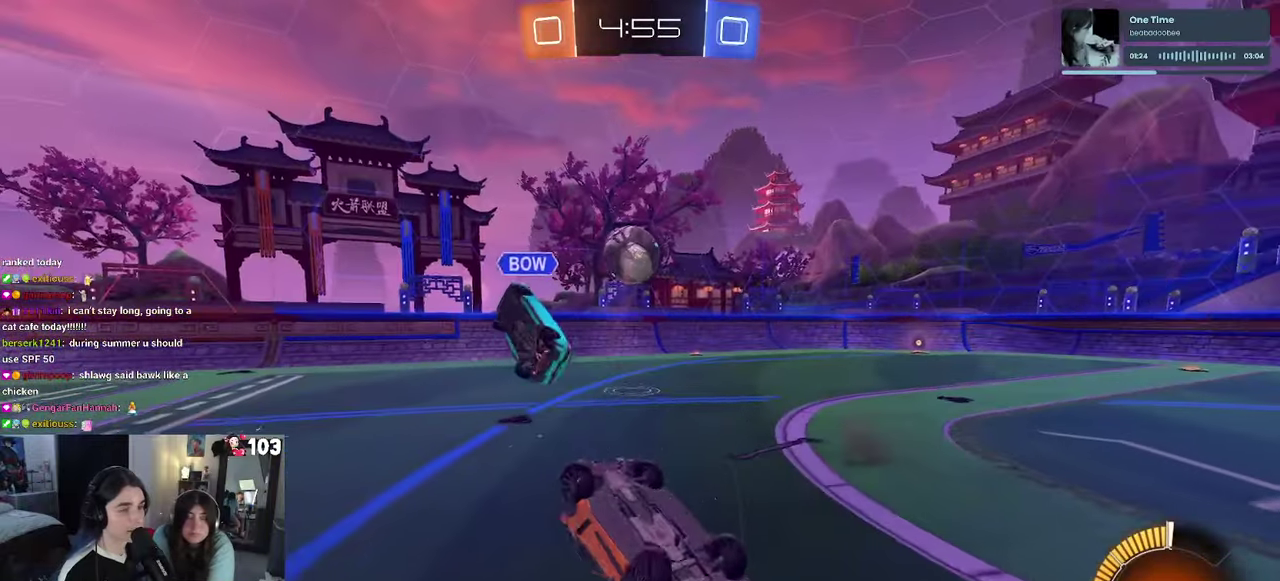
{"buttons": ["R2"], "left_stick": "up-left", "right_stick": "center"}
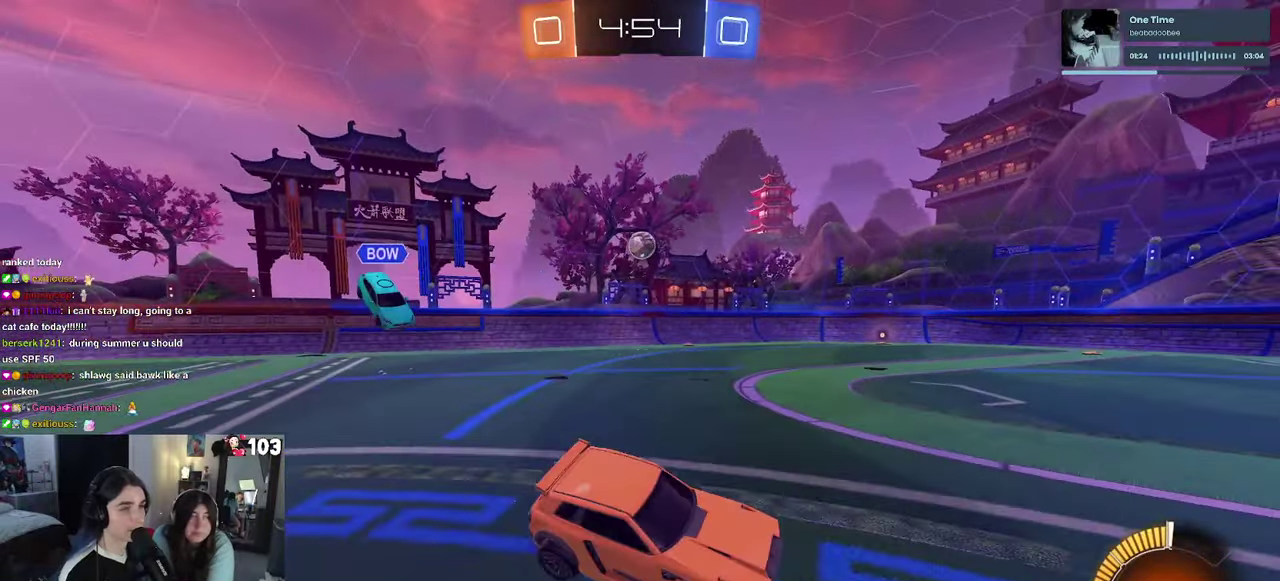
{"buttons": ["R1", "R2"], "left_stick": "up-left", "right_stick": "center", "events": [[34, "left_stick", "center"], [84, "left_stick", "up-left"], [267, "R1", "down"]]}
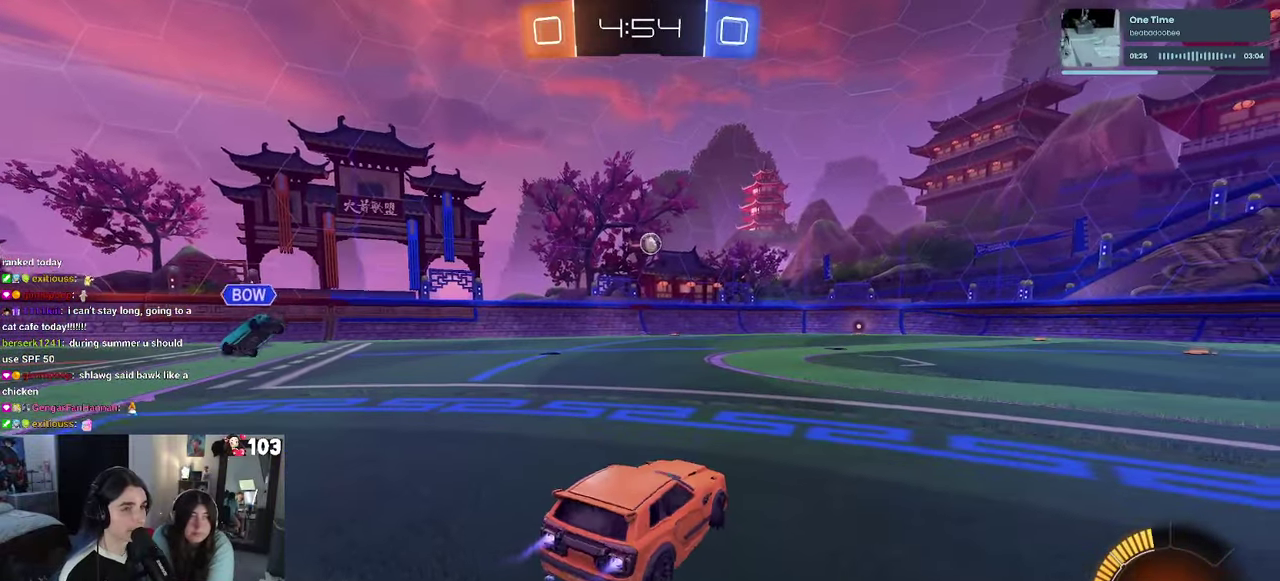
{"buttons": ["R1", "R2"], "left_stick": "right", "right_stick": "center", "events": [[84, "left_stick", "left"], [367, "left_stick", "center"], [500, "left_stick", "right"]]}
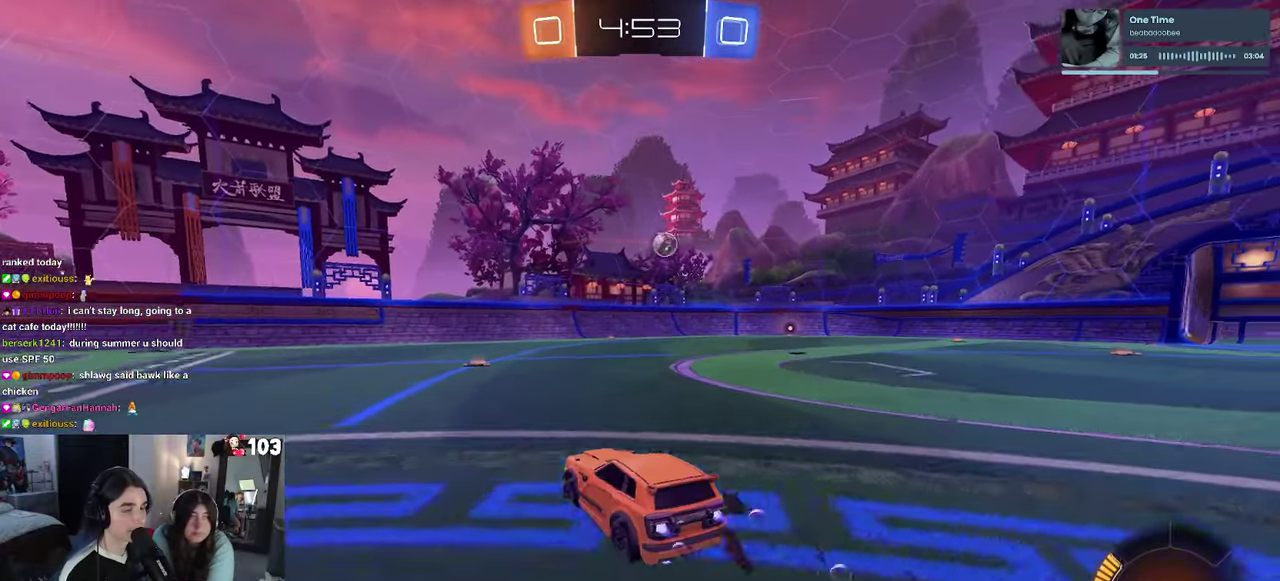
{"buttons": ["R2"], "left_stick": "right", "right_stick": "center", "events": [[317, "R1", "up"]]}
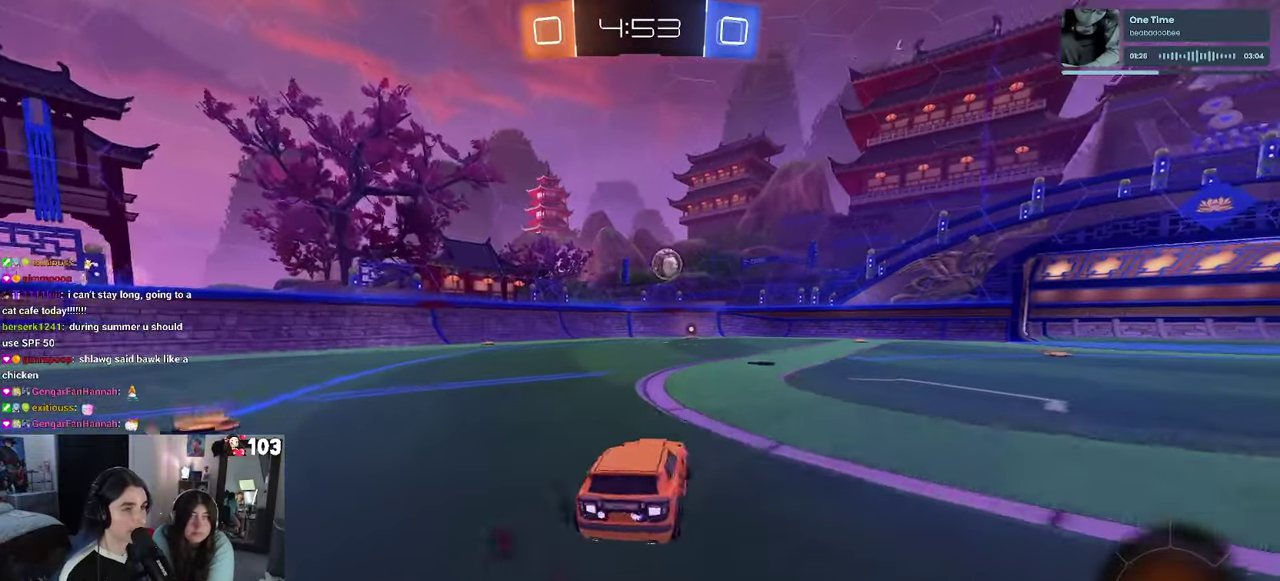
{"buttons": ["R2"], "left_stick": "right", "right_stick": "center", "events": [[134, "left_stick", "center"], [284, "R1", "down"], [450, "R1", "up"], [500, "left_stick", "right"]]}
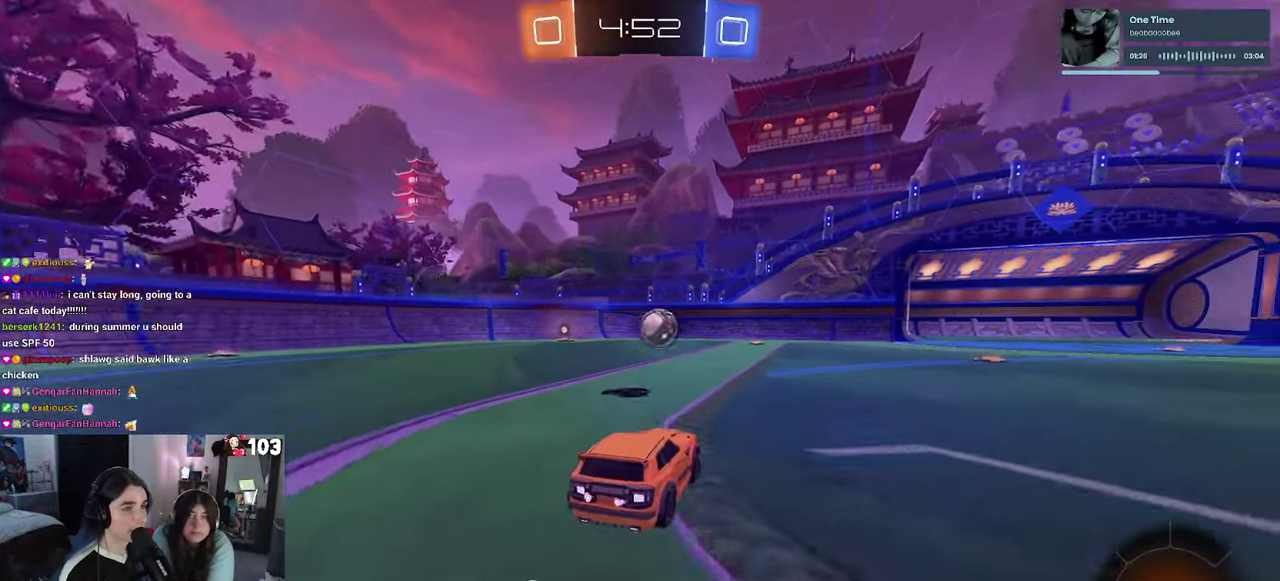
{"buttons": ["CROSS", "R2"], "left_stick": "down", "right_stick": "center"}
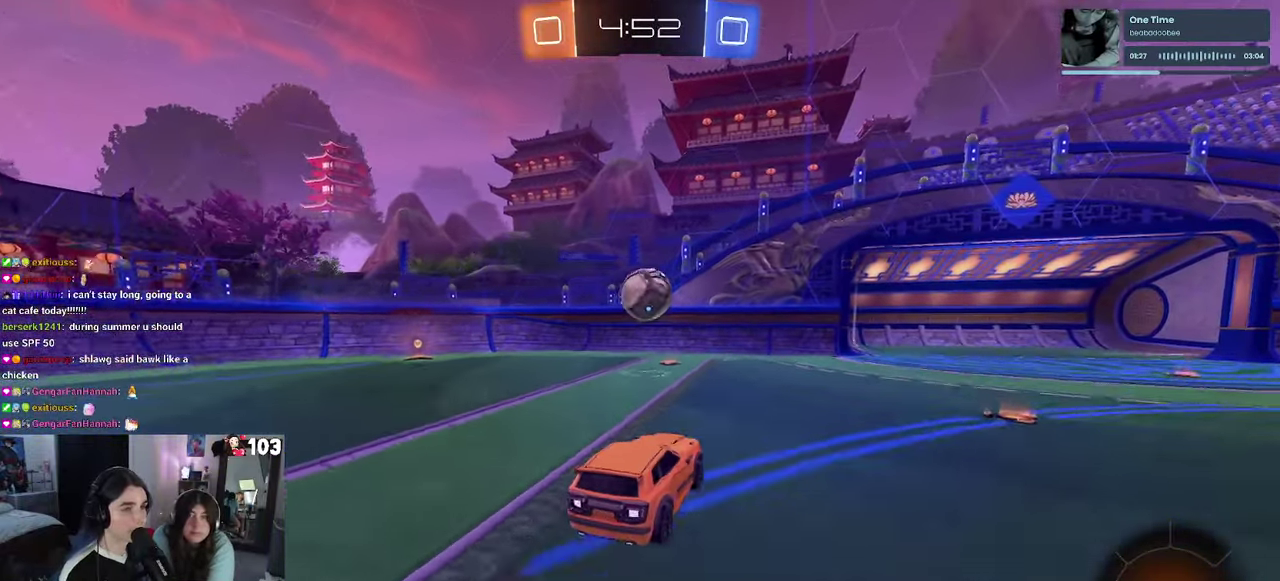
{"buttons": [], "left_stick": "center", "right_stick": "center"}